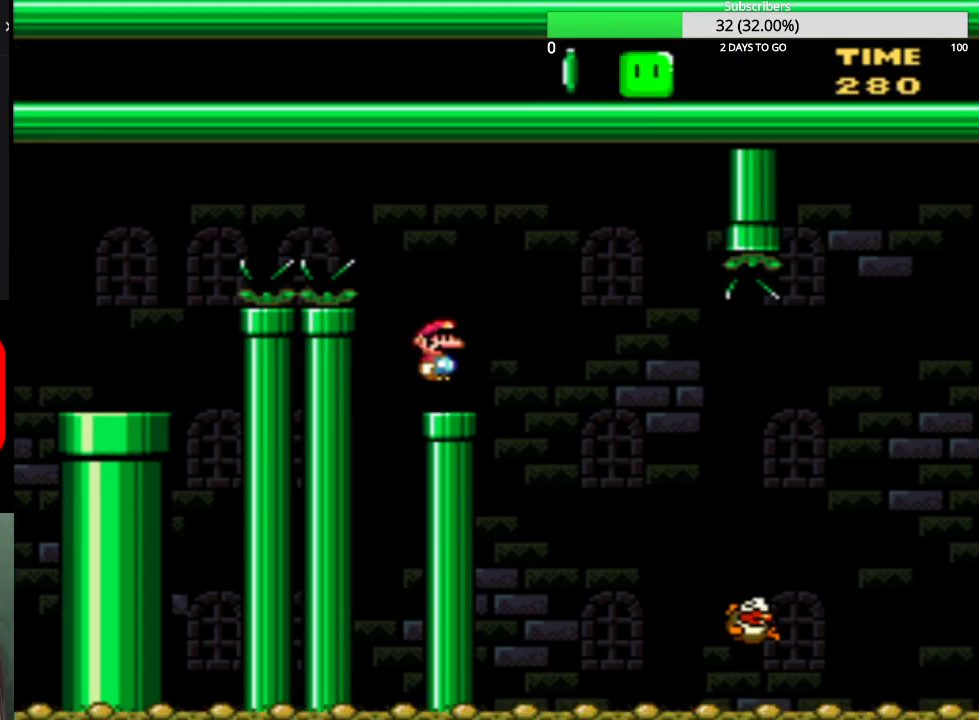
Gameplay with a controller (PlayStation layout); each line is a JSON object with the inputs held at the frame after it. "events" lists button and stick changes between this image and that frame as [ms after this image, input, new state], when the widget could be followed in between. Not read: L2 L3 R2 R3 left_stick right_stick.
{"buttons": ["TRIANGLE", "DPAD_RIGHT"], "events": [[67, "CIRCLE", "up"]]}
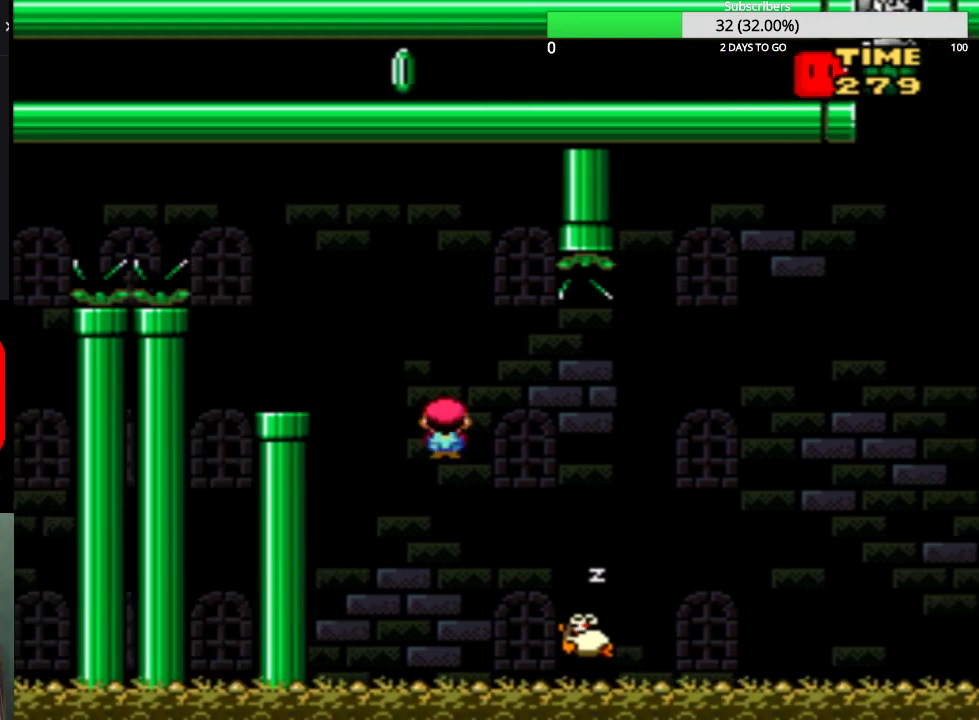
{"buttons": ["CIRCLE", "TRIANGLE", "DPAD_LEFT"], "events": [[33, "CIRCLE", "down"], [500, "DPAD_LEFT", "down"], [500, "DPAD_RIGHT", "up"]]}
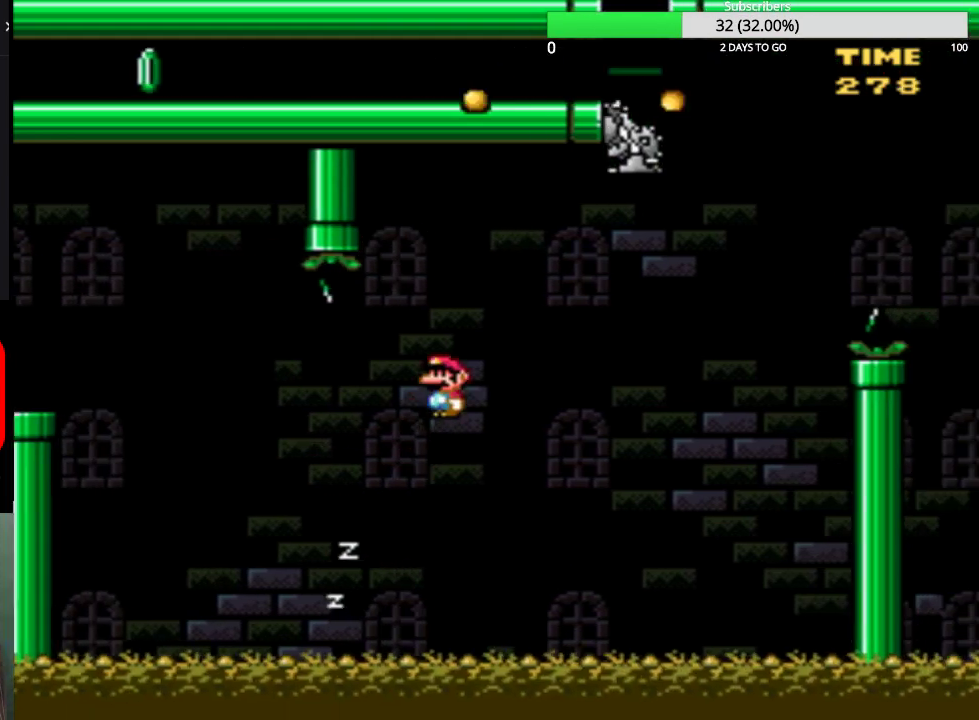
{"buttons": ["CROSS", "SQUARE", "DPAD_RIGHT"], "events": [[67, "DPAD_LEFT", "up"], [100, "DPAD_RIGHT", "down"], [267, "CIRCLE", "up"], [301, "TRIANGLE", "up"], [367, "SQUARE", "down"], [501, "CROSS", "down"]]}
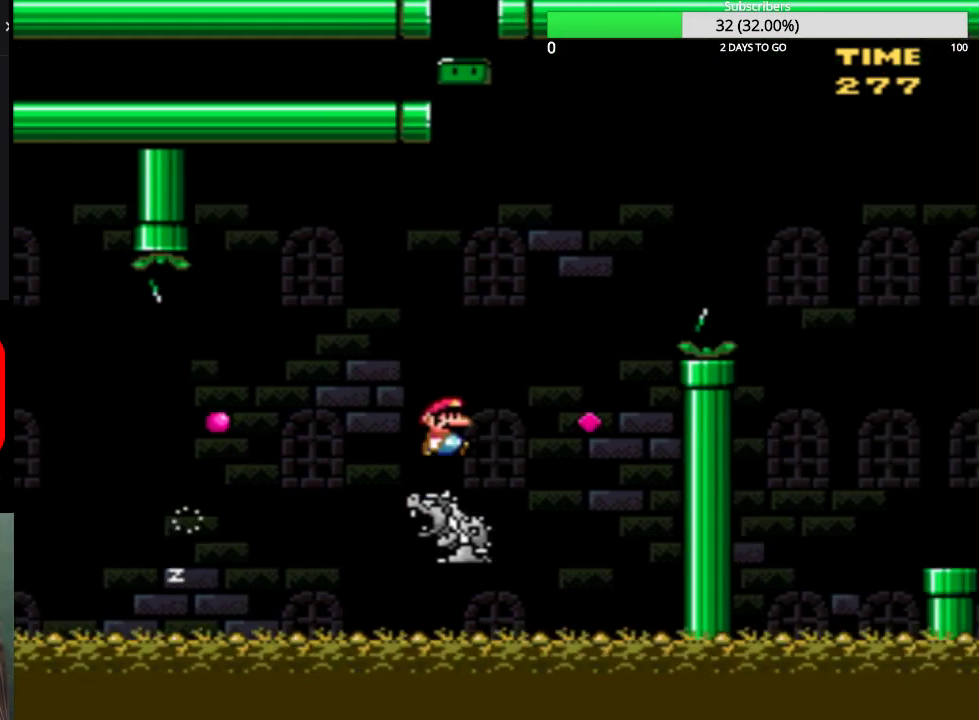
{"buttons": ["CROSS", "SQUARE", "DPAD_RIGHT"], "events": []}
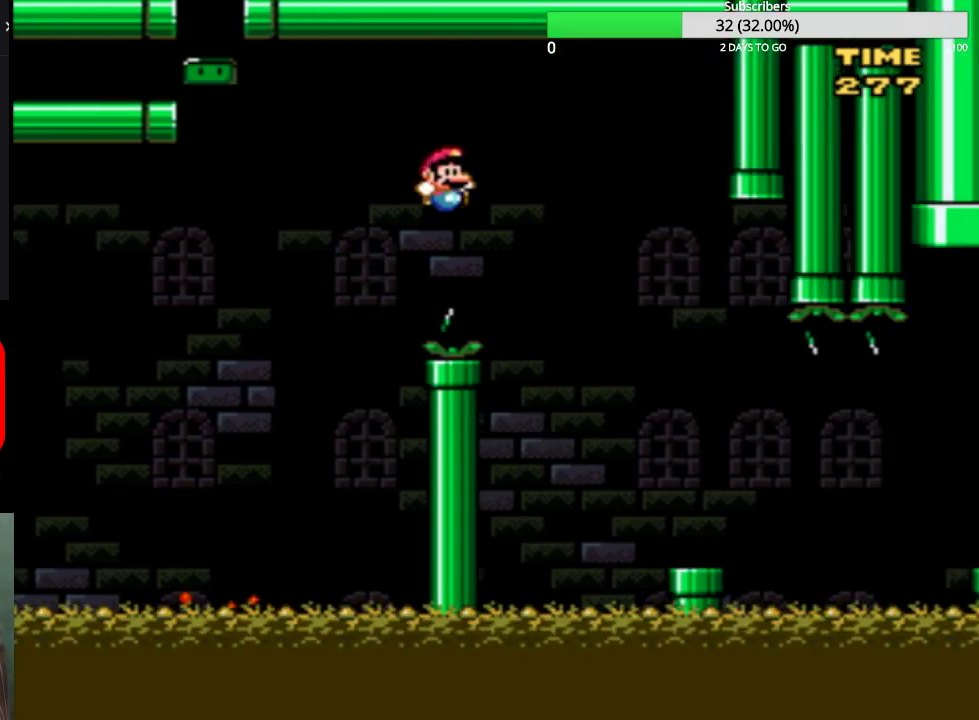
{"buttons": ["TRIANGLE", "DPAD_LEFT"], "events": [[100, "CROSS", "up"], [200, "SQUARE", "up"], [267, "TRIANGLE", "down"], [401, "DPAD_RIGHT", "up"], [434, "DPAD_LEFT", "down"]]}
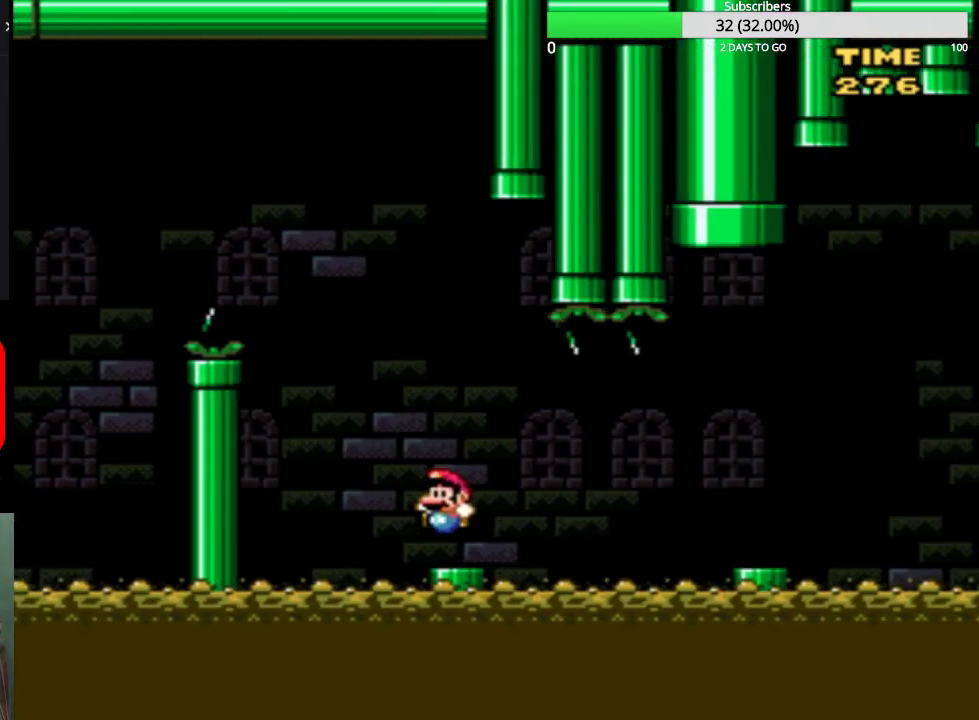
{"buttons": ["CIRCLE", "TRIANGLE", "DPAD_RIGHT"], "events": [[33, "DPAD_LEFT", "up"], [66, "DPAD_RIGHT", "down"], [167, "CIRCLE", "down"], [233, "CIRCLE", "up"], [333, "CIRCLE", "down"]]}
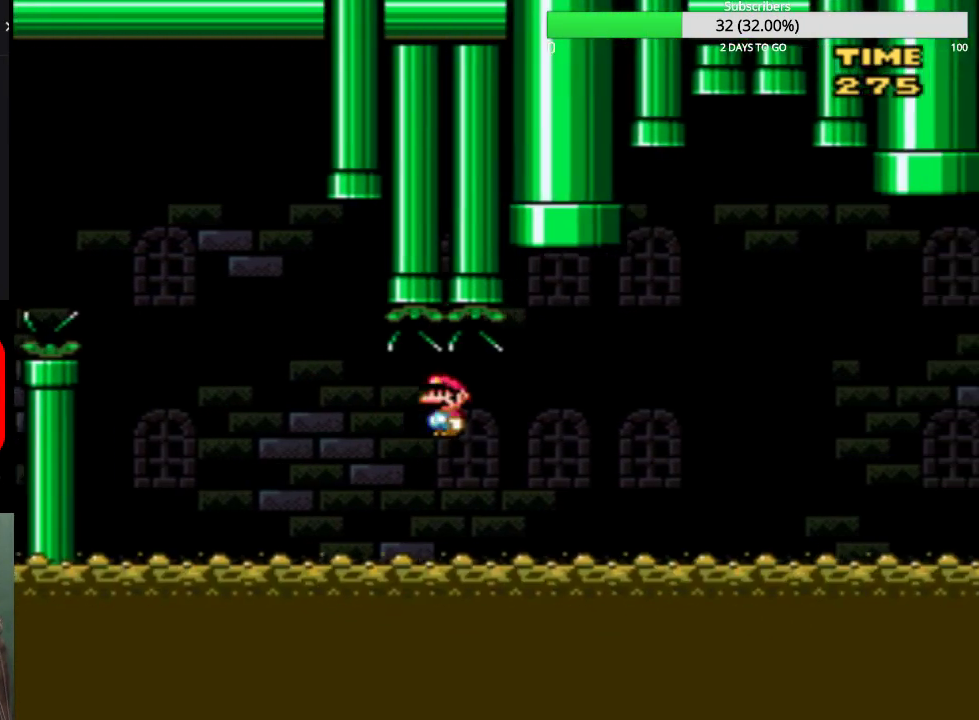
{"buttons": ["CIRCLE", "TRIANGLE", "DPAD_RIGHT"], "events": [[100, "CIRCLE", "up"], [301, "CIRCLE", "down"]]}
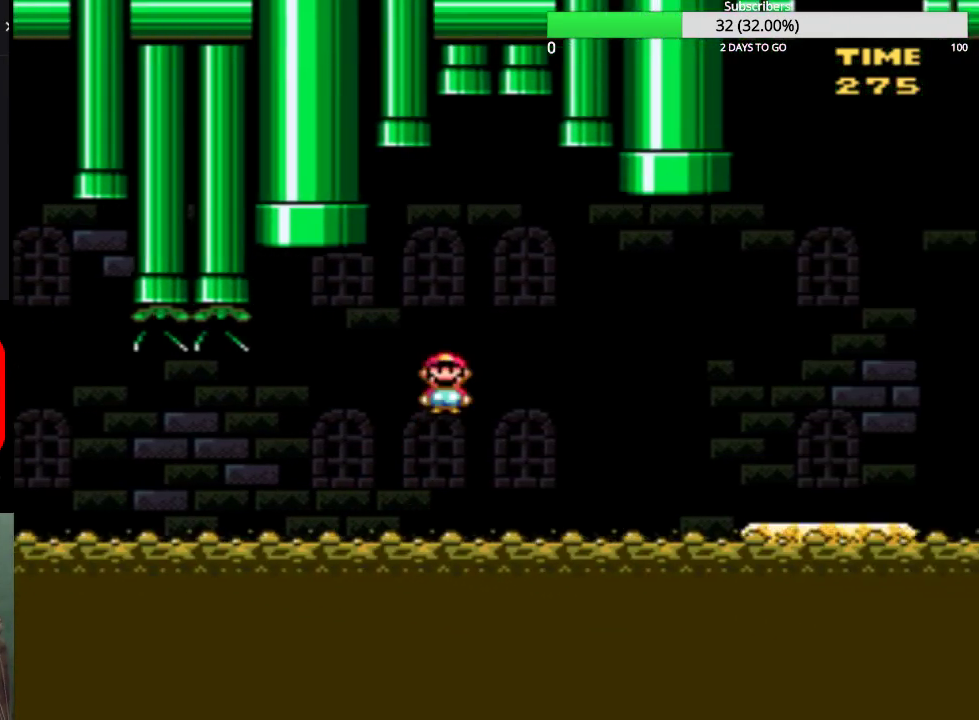
{"buttons": ["CIRCLE", "TRIANGLE"], "events": [[500, "DPAD_RIGHT", "up"]]}
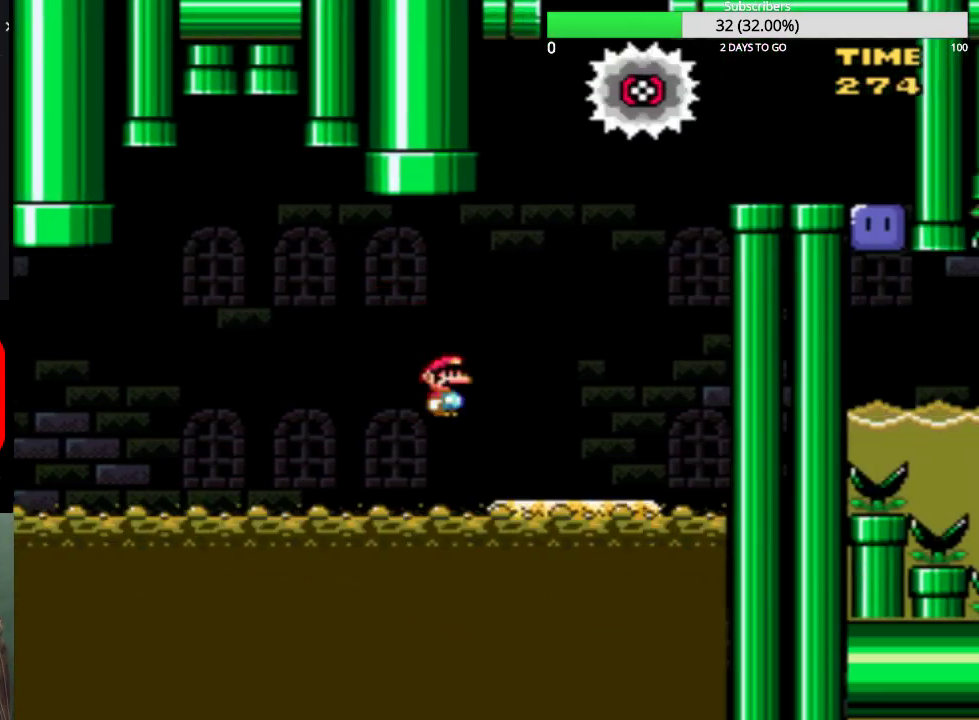
{"buttons": [], "events": [[34, "CIRCLE", "up"], [67, "DPAD_LEFT", "down"], [67, "TRIANGLE", "up"], [134, "DPAD_LEFT", "up"]]}
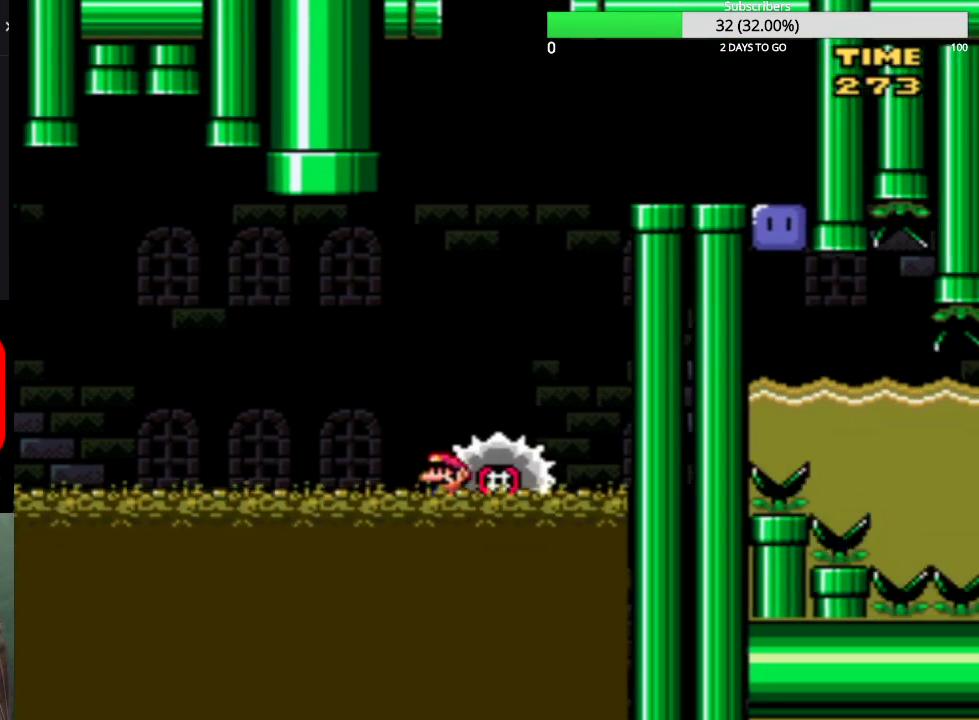
{"buttons": [], "events": []}
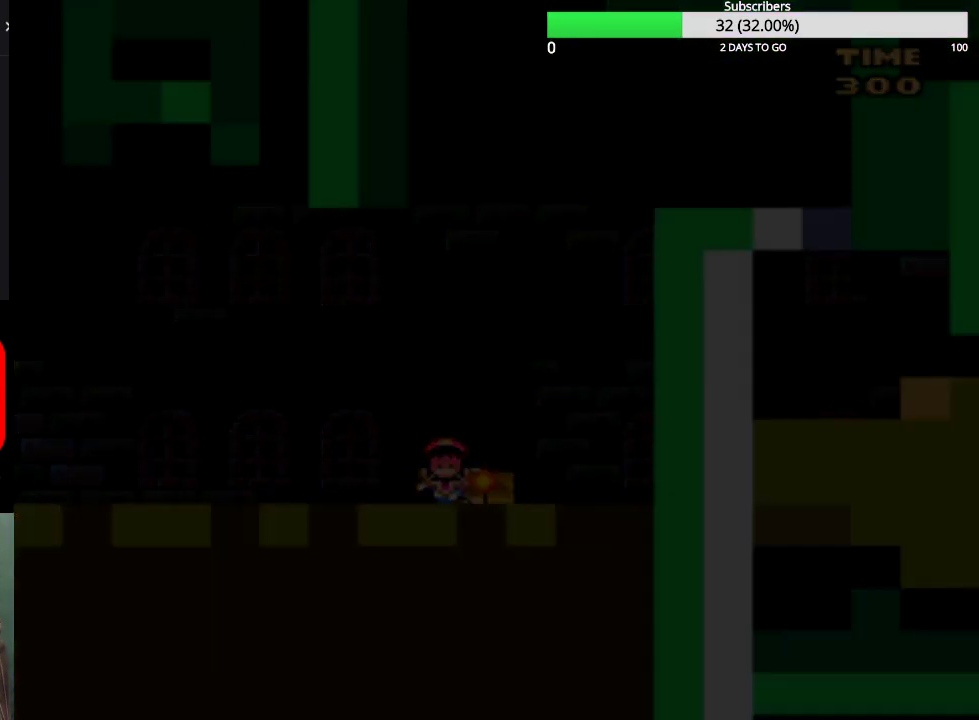
{"buttons": [], "events": []}
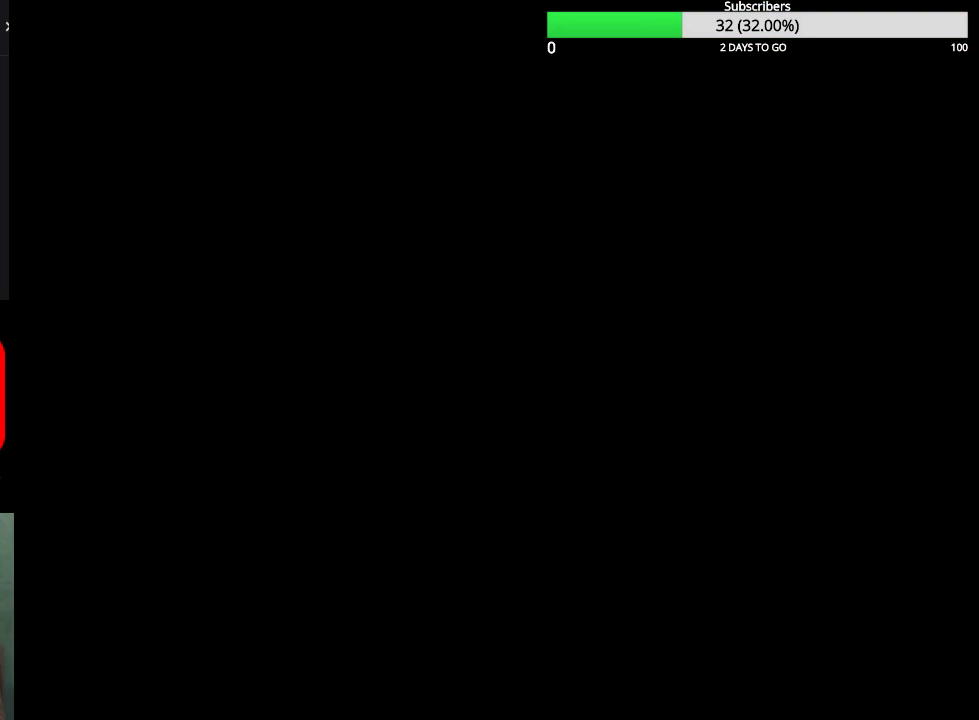
{"buttons": [], "events": []}
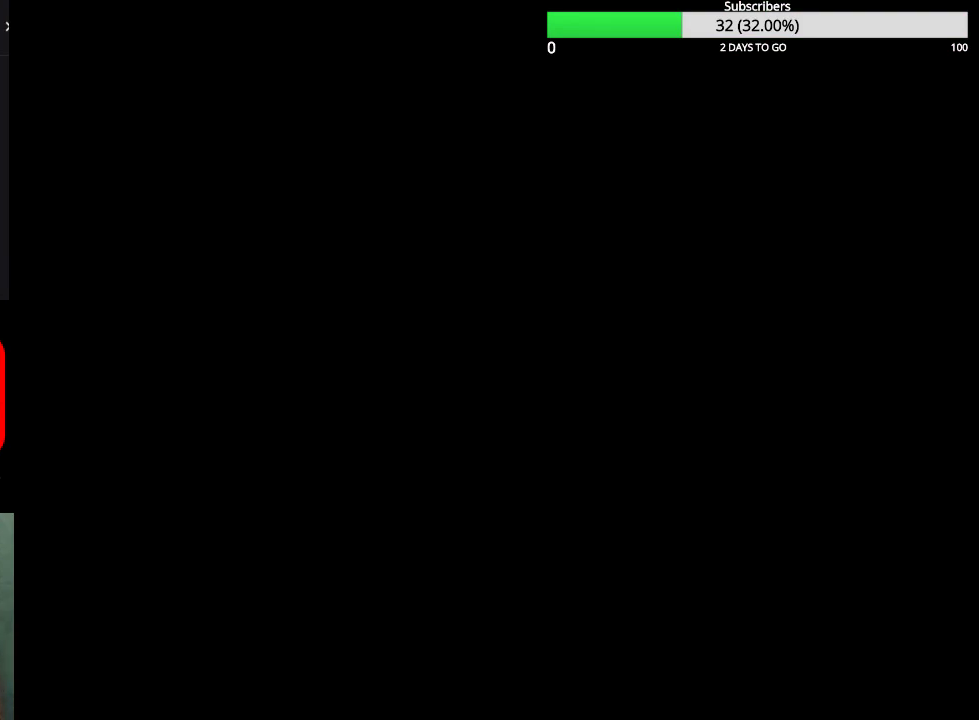
{"buttons": ["CROSS", "SQUARE", "DPAD_RIGHT"], "events": [[34, "DPAD_RIGHT", "down"], [34, "SQUARE", "down"], [134, "DPAD_RIGHT", "up"], [167, "CROSS", "down"], [167, "DPAD_LEFT", "down"], [301, "DPAD_LEFT", "up"], [334, "DPAD_RIGHT", "down"]]}
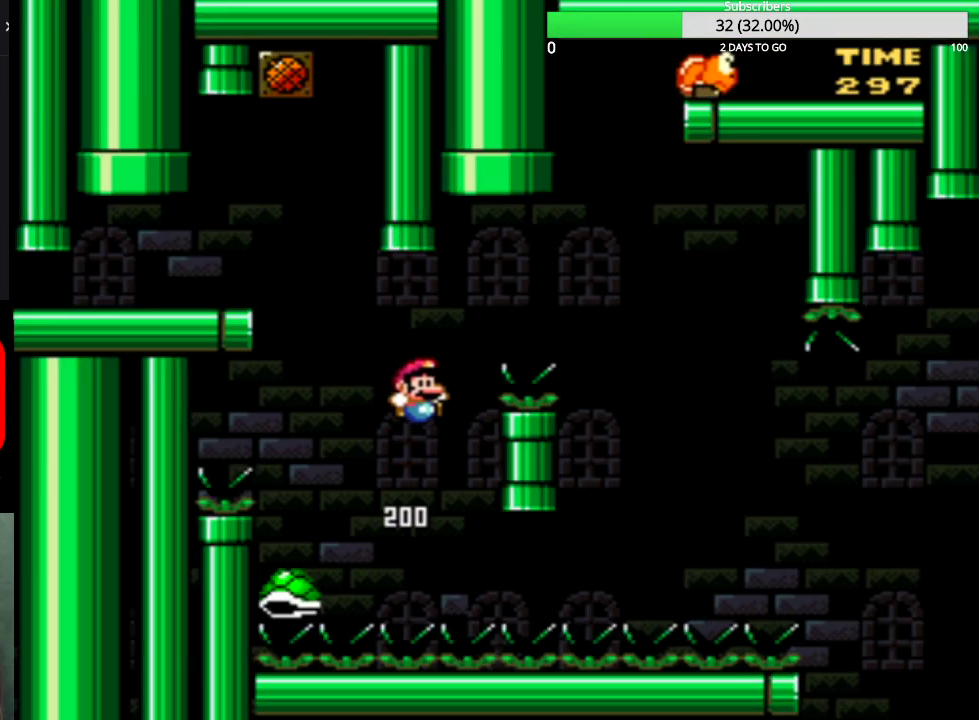
{"buttons": ["CROSS", "SQUARE", "DPAD_RIGHT"], "events": []}
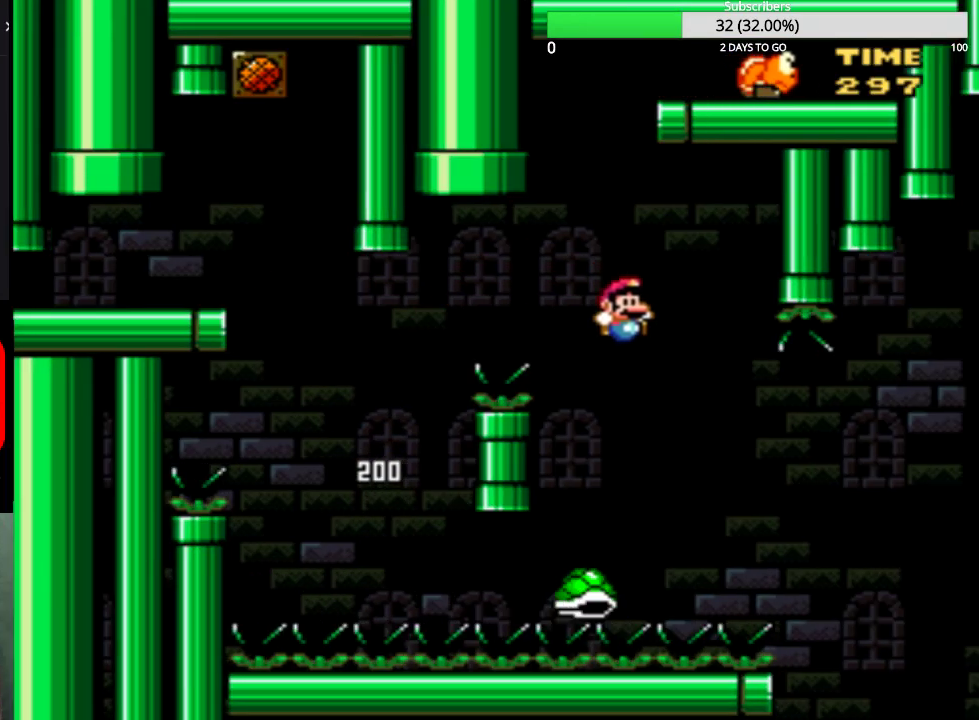
{"buttons": ["CROSS", "SQUARE", "DPAD_RIGHT"], "events": []}
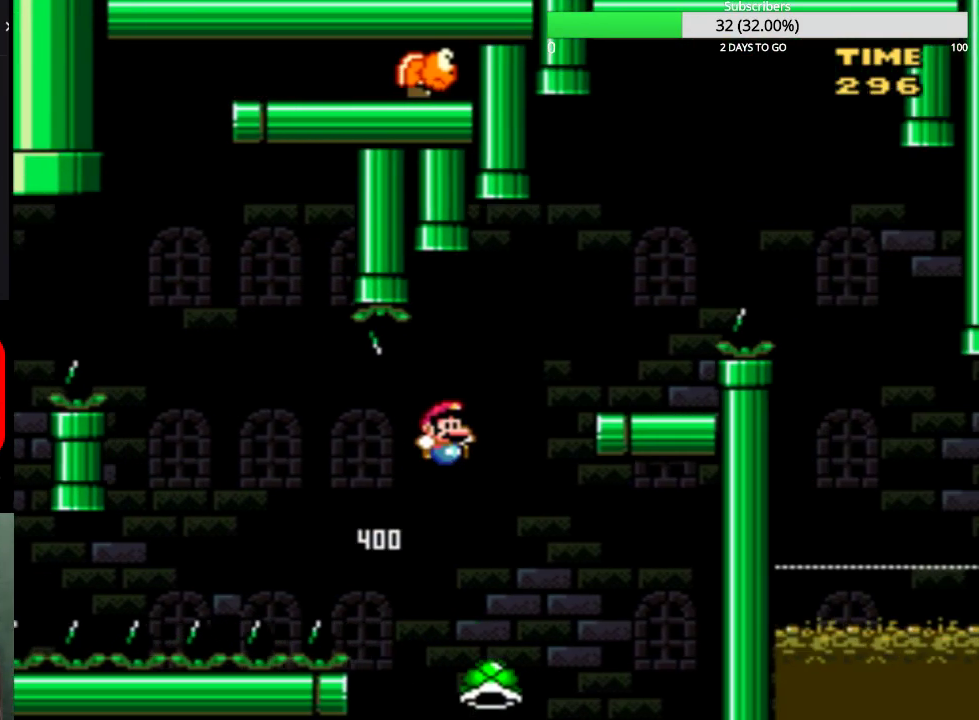
{"buttons": ["TRIANGLE"], "events": [[133, "CROSS", "up"], [200, "SQUARE", "up"], [233, "DPAD_RIGHT", "up"], [300, "TRIANGLE", "down"], [333, "DPAD_LEFT", "down"], [434, "DPAD_LEFT", "up"]]}
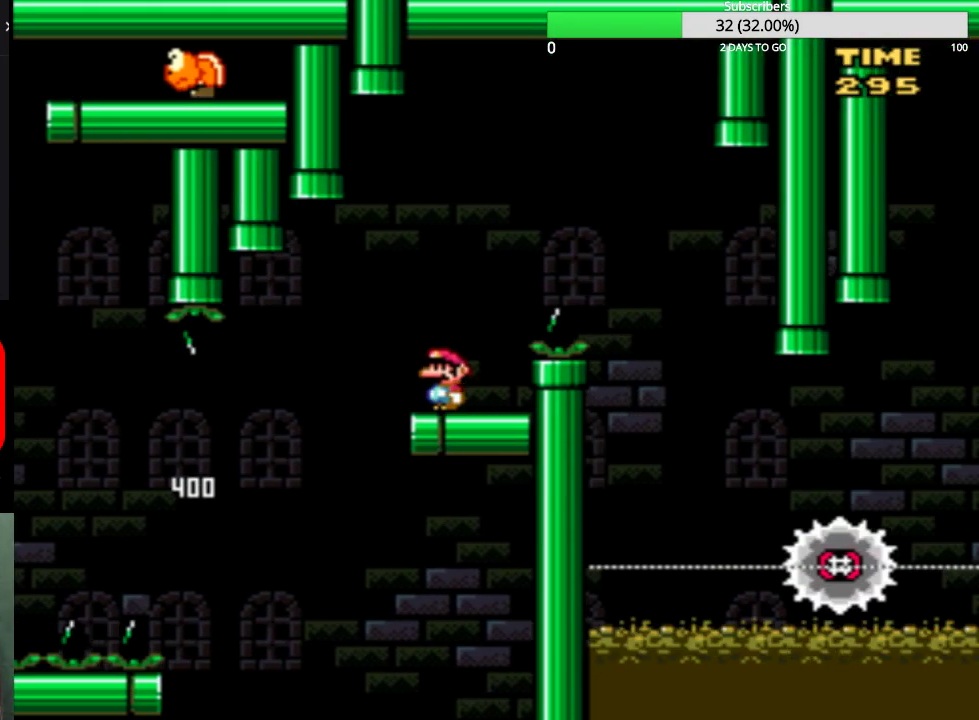
{"buttons": ["CIRCLE", "TRIANGLE", "DPAD_RIGHT"], "events": [[167, "DPAD_RIGHT", "down"], [200, "CIRCLE", "down"]]}
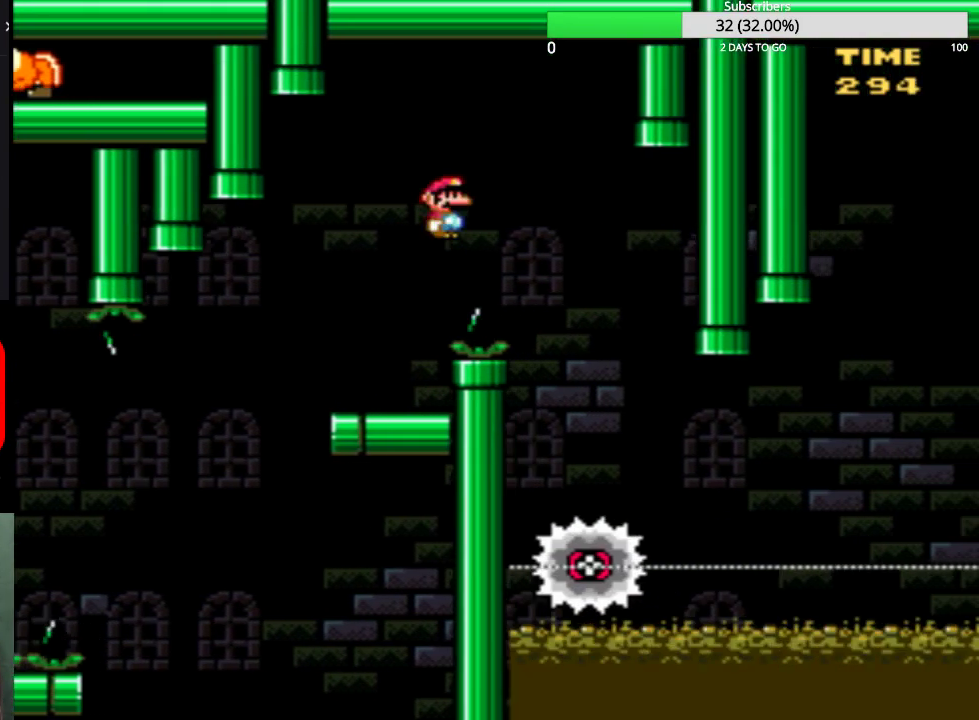
{"buttons": ["TRIANGLE", "DPAD_RIGHT"], "events": [[233, "DPAD_RIGHT", "up"], [267, "CIRCLE", "up"], [300, "DPAD_LEFT", "down"], [433, "DPAD_LEFT", "up"], [467, "DPAD_RIGHT", "down"]]}
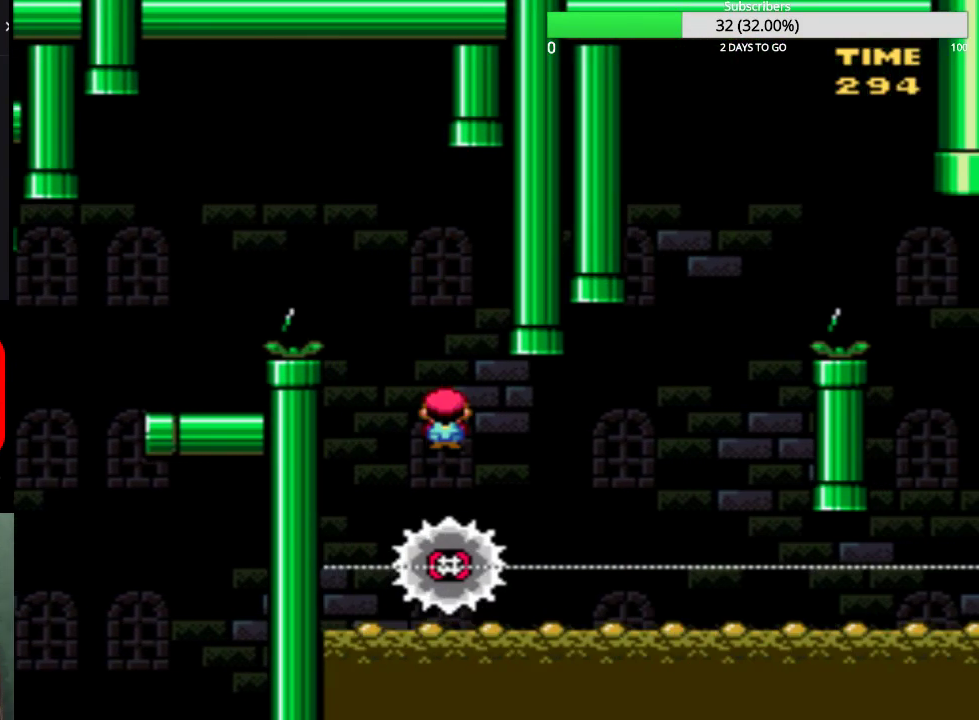
{"buttons": ["TRIANGLE", "DPAD_RIGHT"], "events": []}
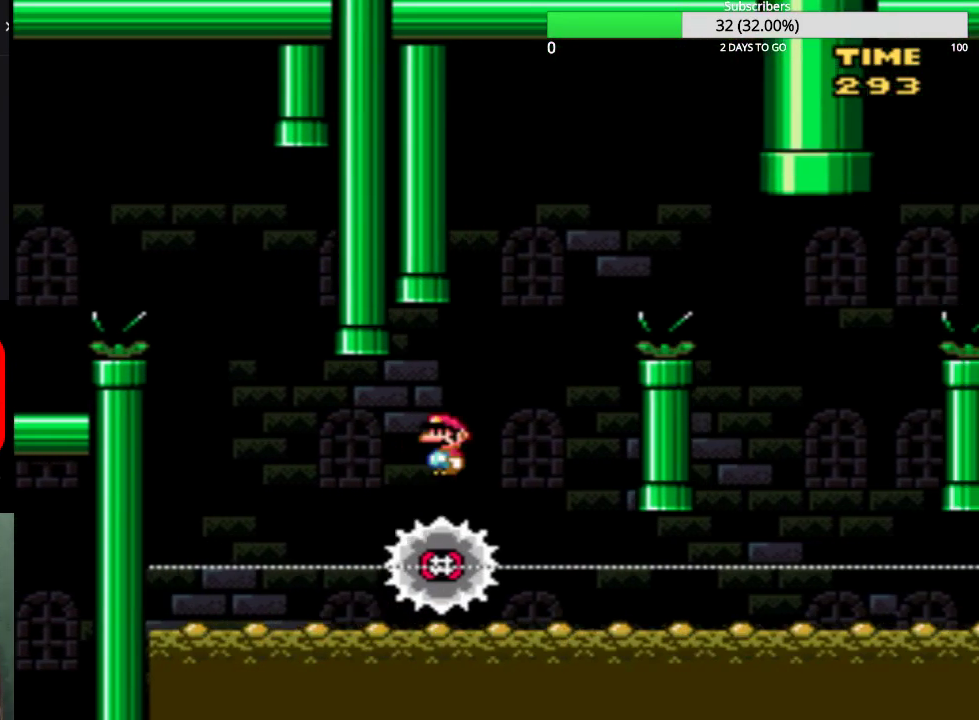
{"buttons": ["CIRCLE", "TRIANGLE", "DPAD_RIGHT"], "events": [[133, "CIRCLE", "down"], [300, "CIRCLE", "up"], [467, "CIRCLE", "down"]]}
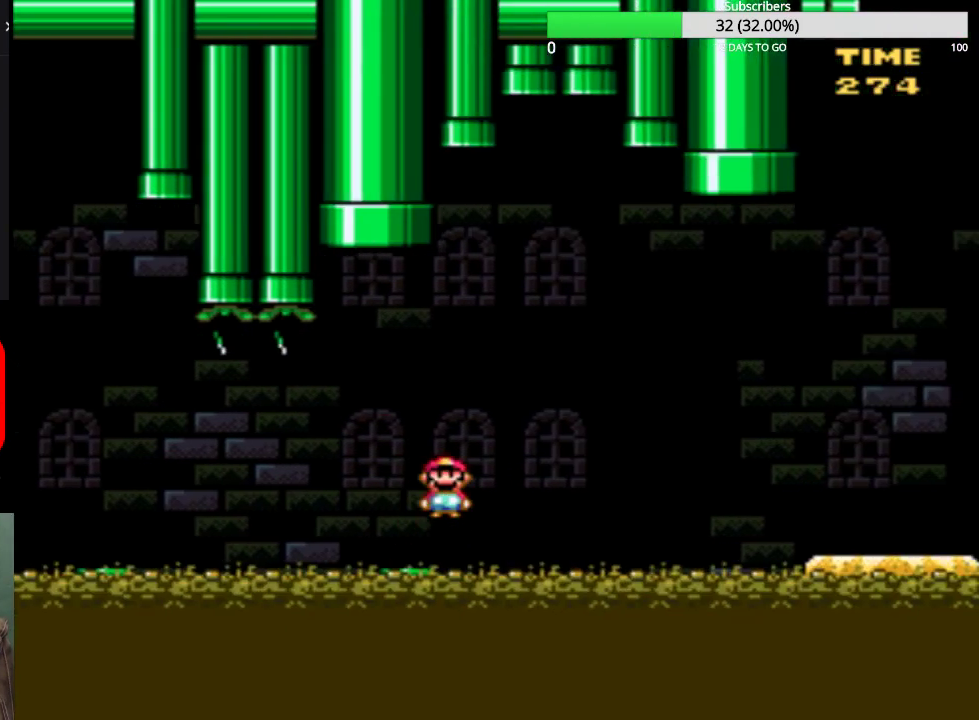
{"buttons": ["CIRCLE", "TRIANGLE", "DPAD_RIGHT"], "events": []}
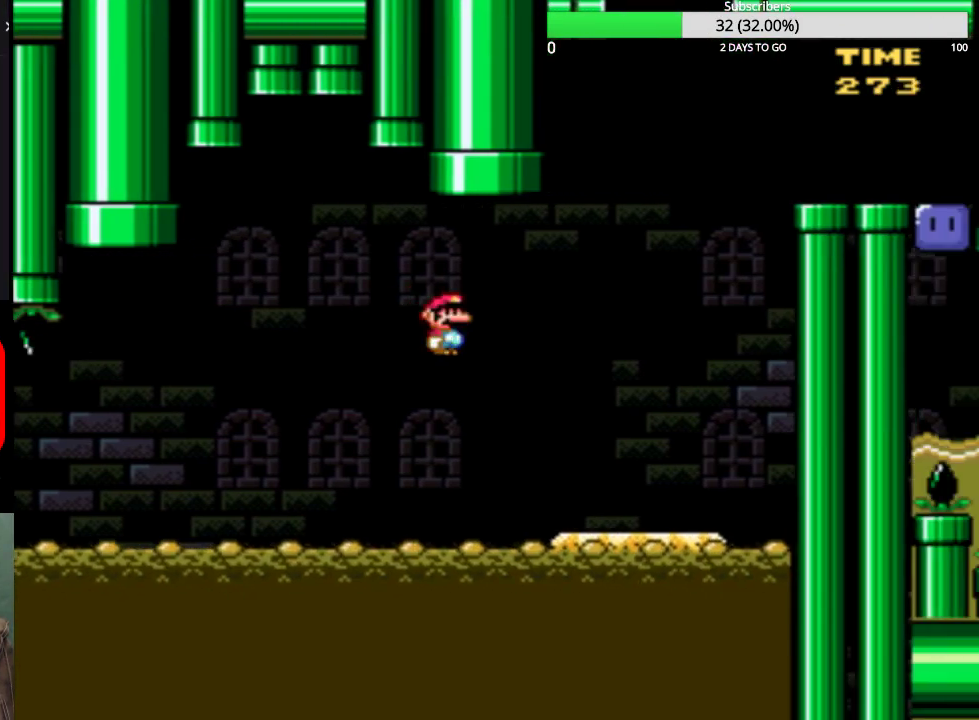
{"buttons": [], "events": [[100, "CIRCLE", "up"], [133, "DPAD_RIGHT", "up"], [233, "DPAD_LEFT", "down"], [267, "TRIANGLE", "up"], [400, "DPAD_LEFT", "up"]]}
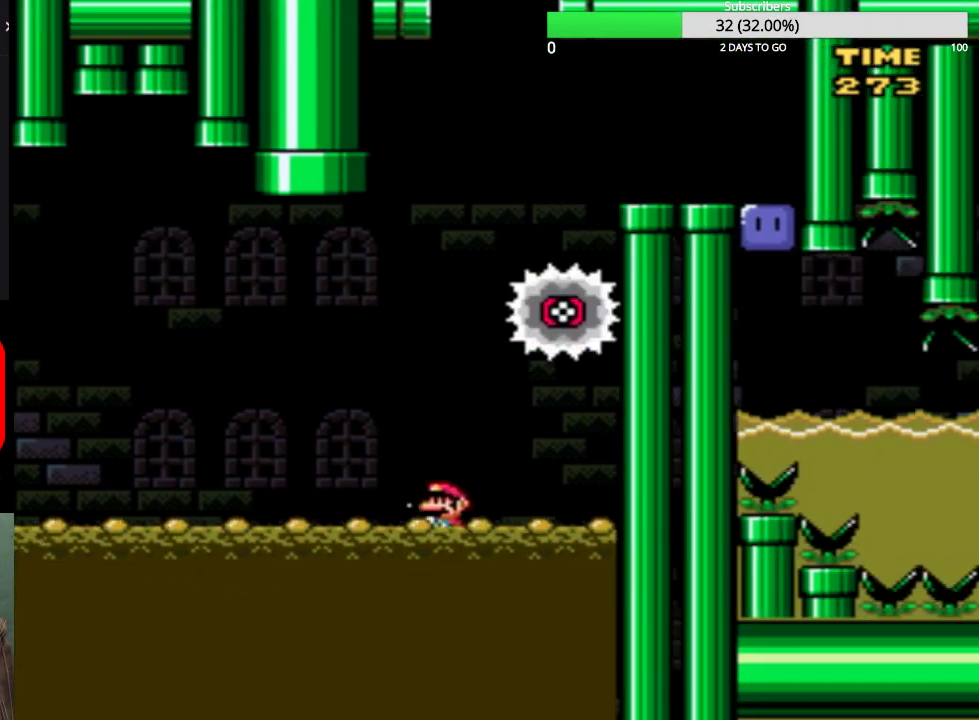
{"buttons": ["DPAD_RIGHT"], "events": [[67, "DPAD_LEFT", "down"], [301, "DPAD_LEFT", "up"], [434, "DPAD_RIGHT", "down"]]}
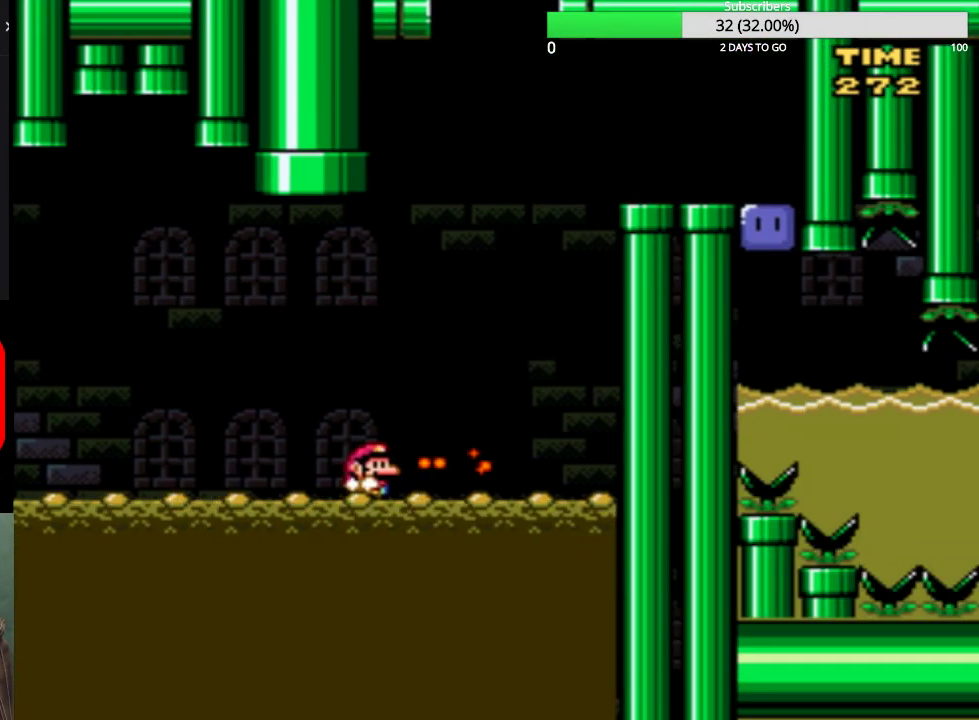
{"buttons": ["DPAD_LEFT"], "events": [[133, "DPAD_RIGHT", "up"], [500, "DPAD_LEFT", "down"]]}
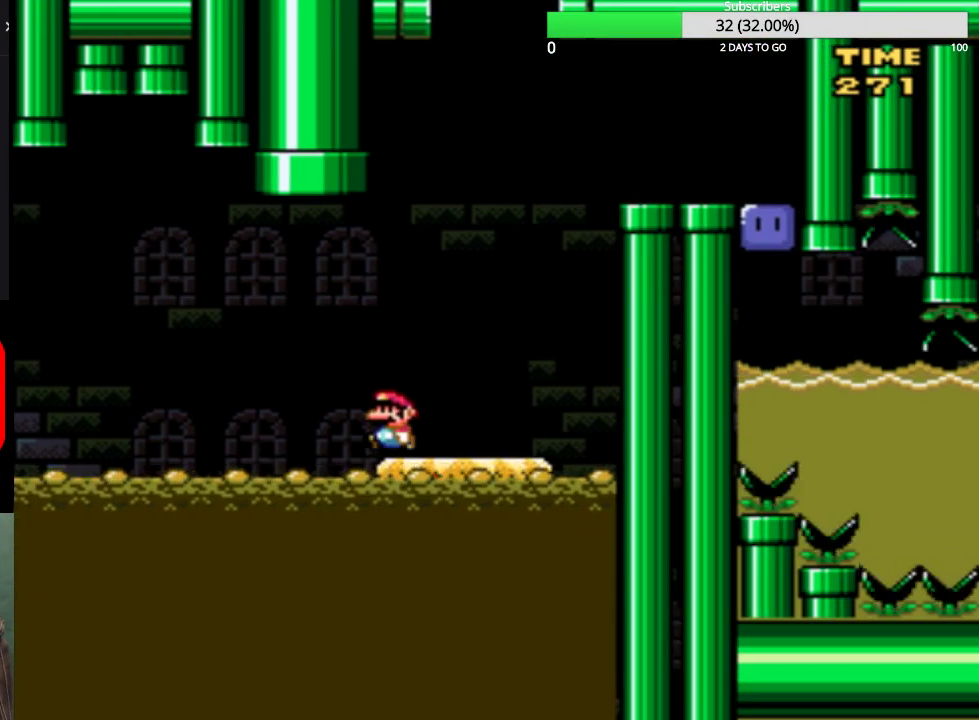
{"buttons": ["SQUARE", "DPAD_RIGHT"], "events": [[34, "DPAD_LEFT", "up"], [334, "DPAD_RIGHT", "down"], [401, "SQUARE", "down"]]}
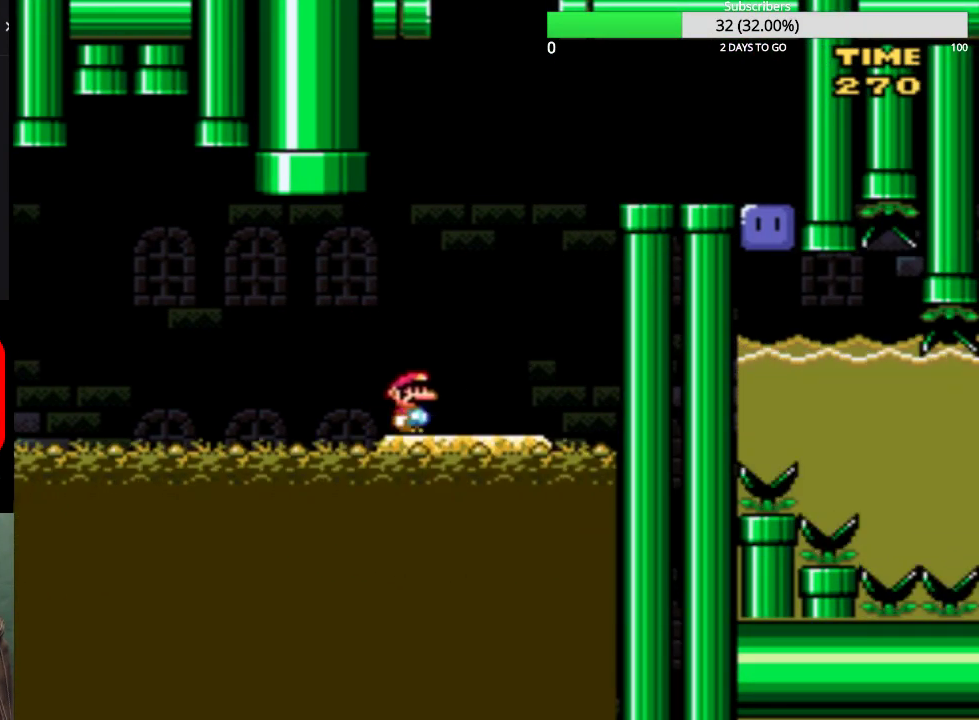
{"buttons": ["CROSS", "SQUARE", "DPAD_RIGHT"], "events": [[66, "CROSS", "down"]]}
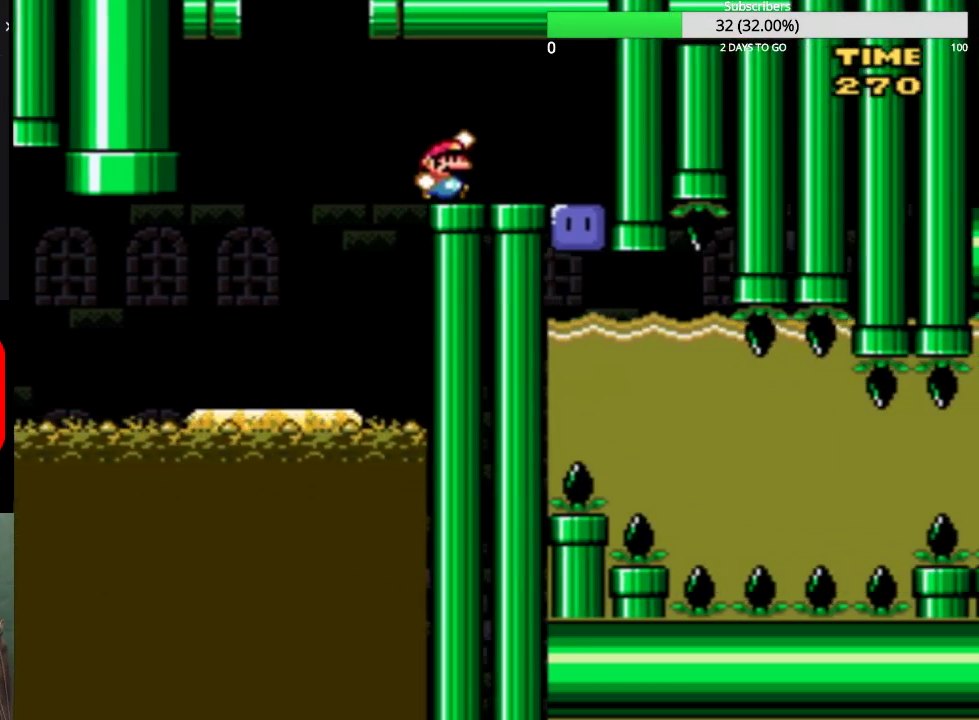
{"buttons": ["SQUARE", "DPAD_DOWN"], "events": [[234, "CROSS", "up"], [267, "SQUARE", "up"], [301, "DPAD_RIGHT", "up"], [334, "SQUARE", "down"], [434, "DPAD_DOWN", "down"]]}